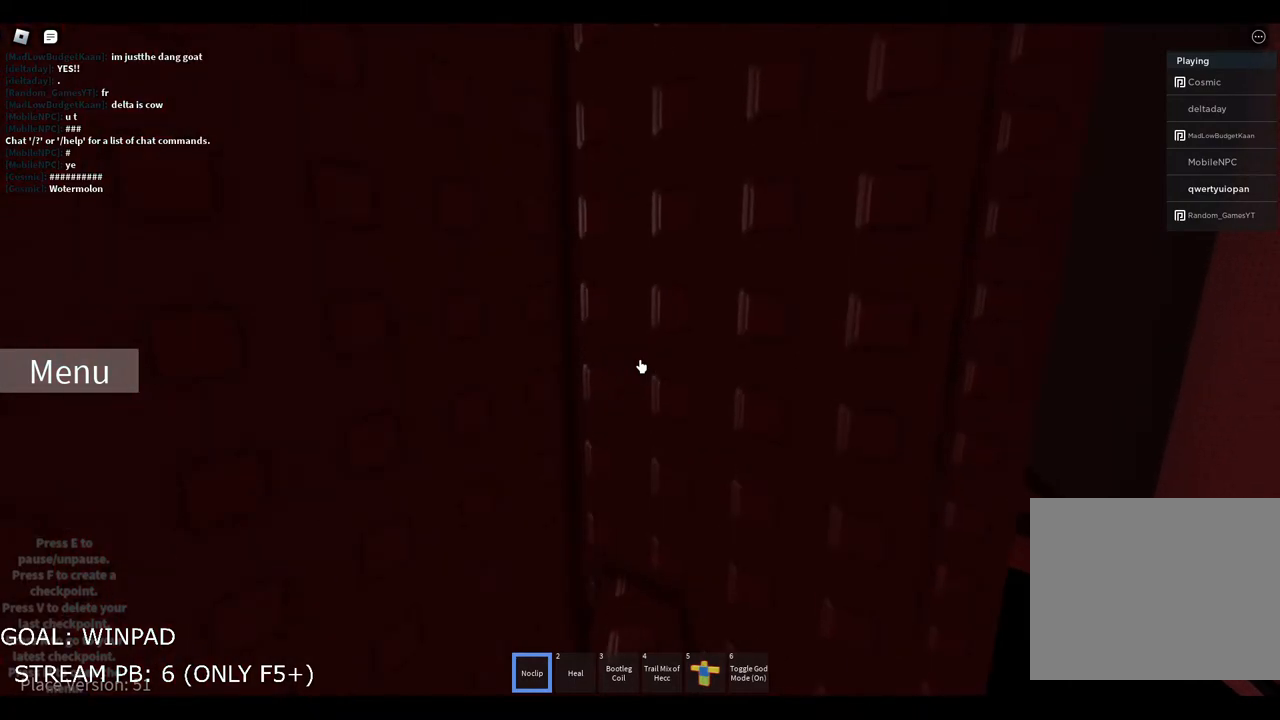
Gameplay with keyboard; each line is a JSON object with the keys held at the frame after it. "events" lists presses ("down") and releases ("up") of "a", "ctrl", "d", "e", "q", "s", "shift", "space" and "w" between this image and that frame as [ms after this image, input, new state], when the widget could be followed in between. No other keys are recorded. Mouse input is not recorded.
{"keys": [], "events": [[83, "w", "down"], [167, "w", "up"]]}
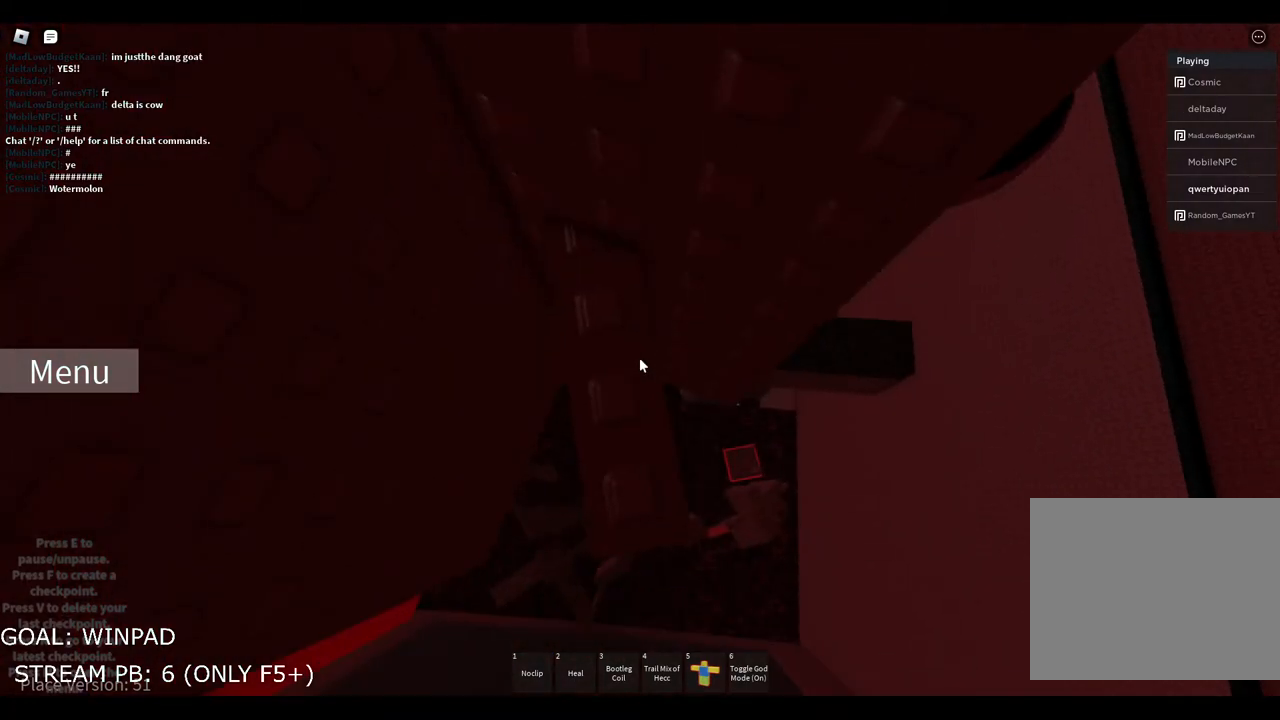
{"keys": [], "events": []}
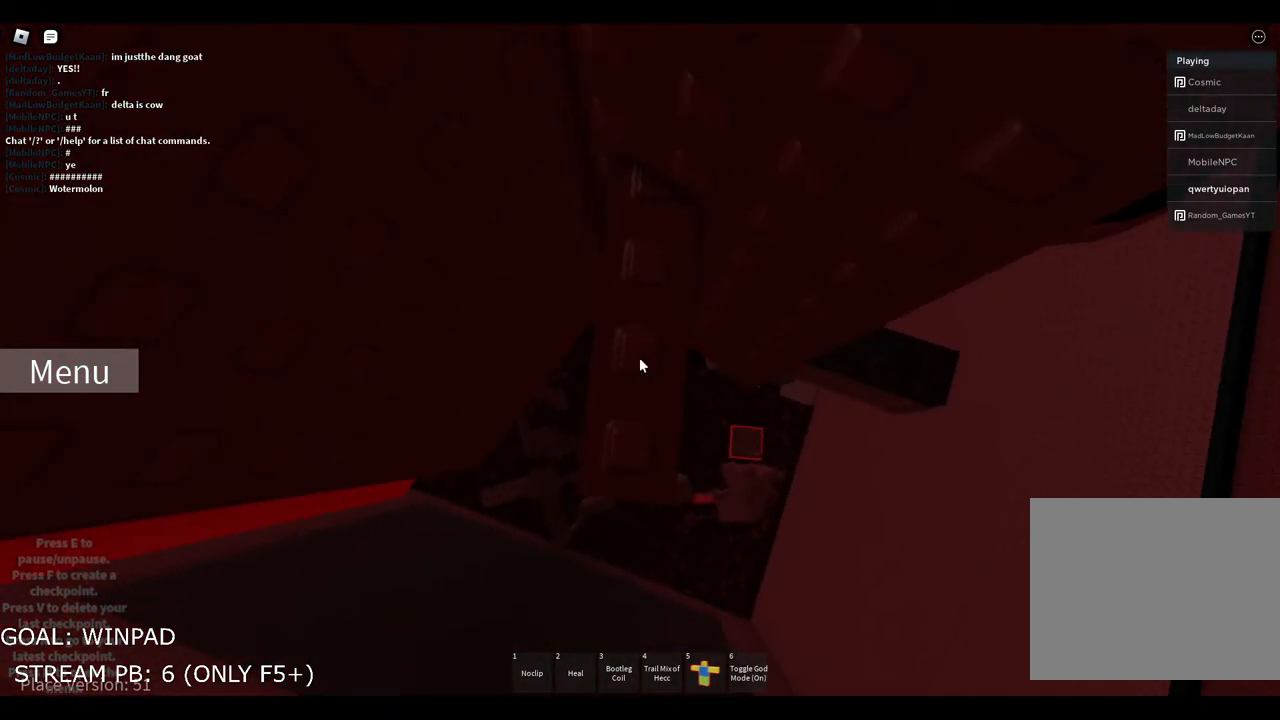
{"keys": [], "events": [[200, "w", "down"], [267, "w", "up"]]}
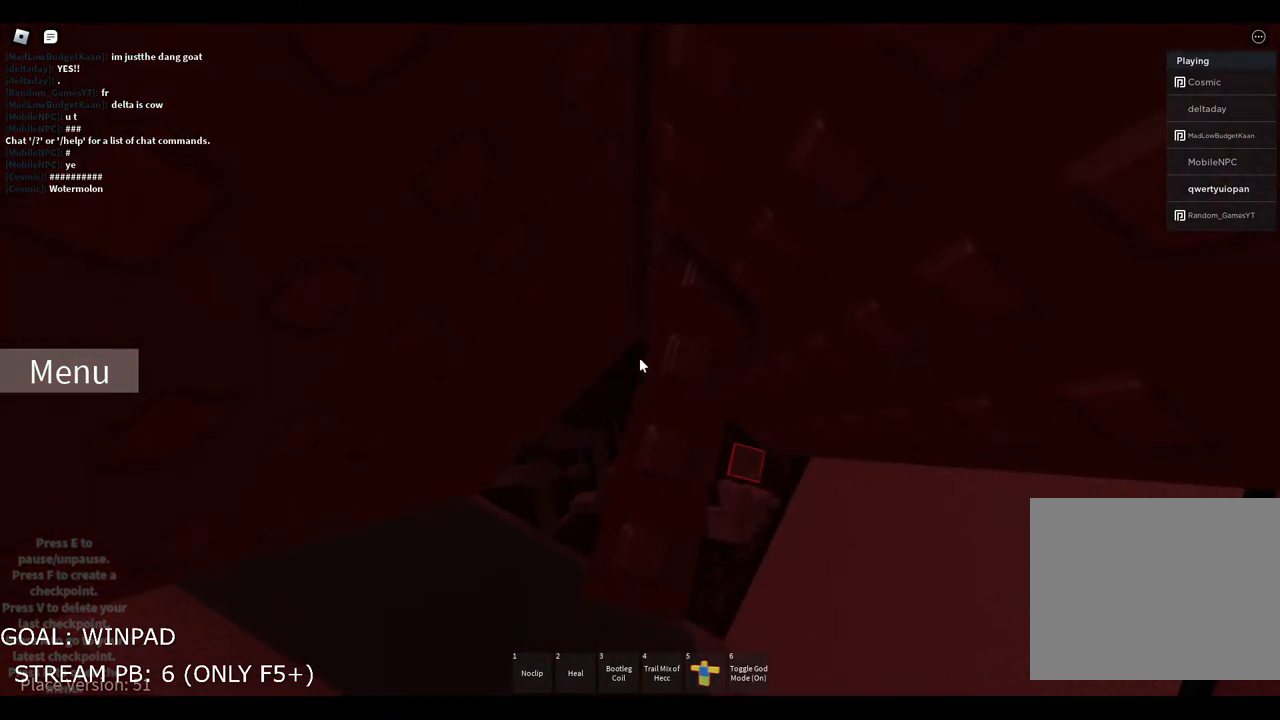
{"keys": [], "events": [[233, "s", "down"], [317, "s", "up"]]}
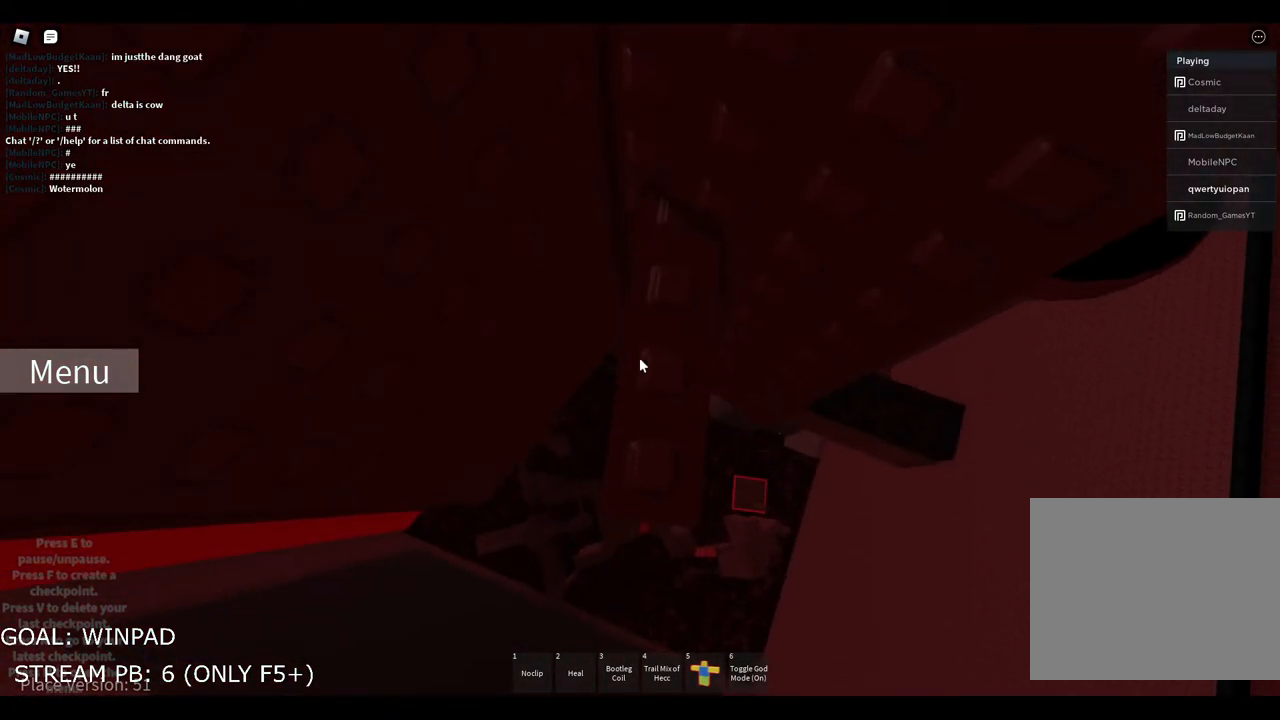
{"keys": [], "events": []}
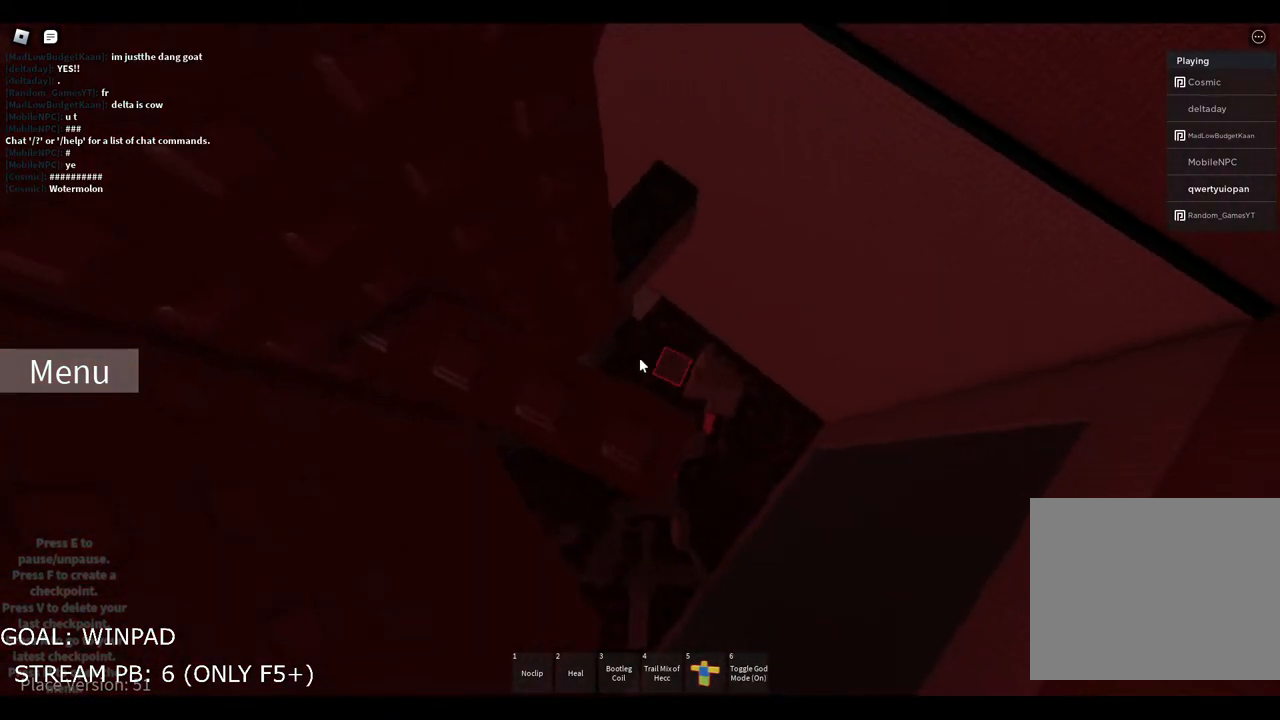
{"keys": ["a"], "events": [[150, "shift", "down"], [183, "a", "down"], [333, "shift", "up"]]}
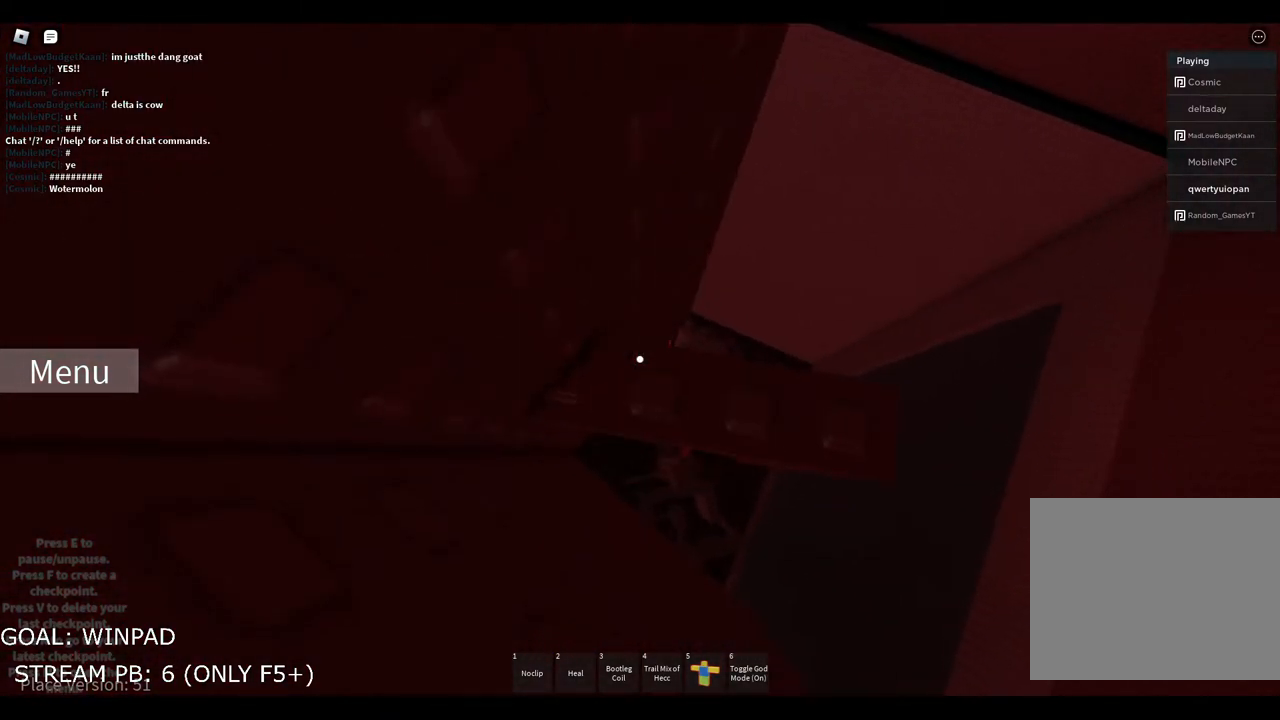
{"keys": [], "events": [[283, "a", "up"]]}
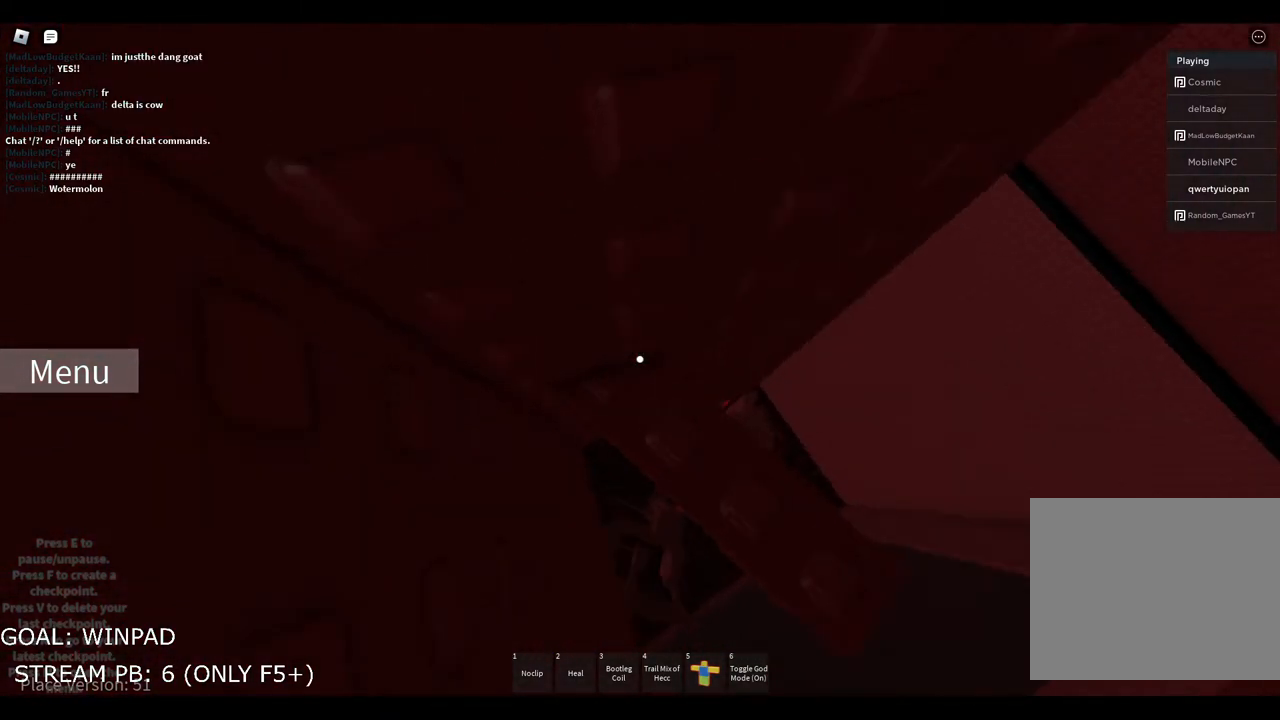
{"keys": ["a"], "events": [[467, "a", "down"]]}
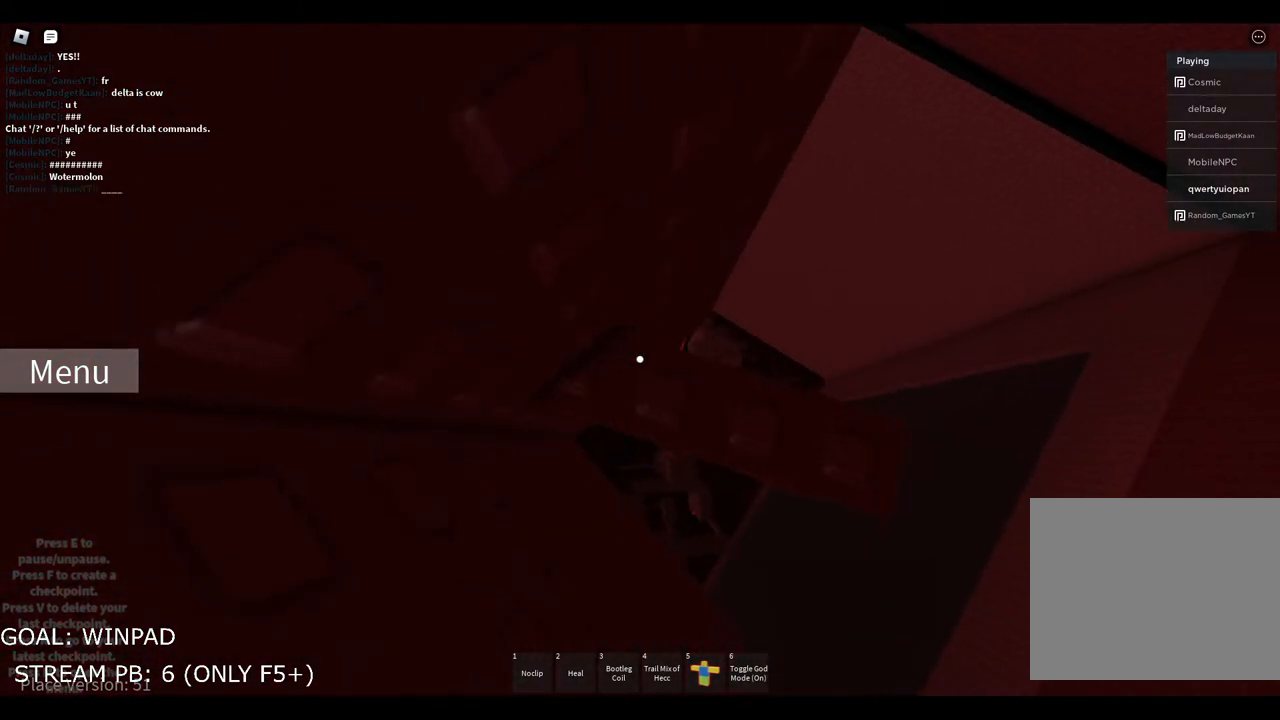
{"keys": ["a"], "events": []}
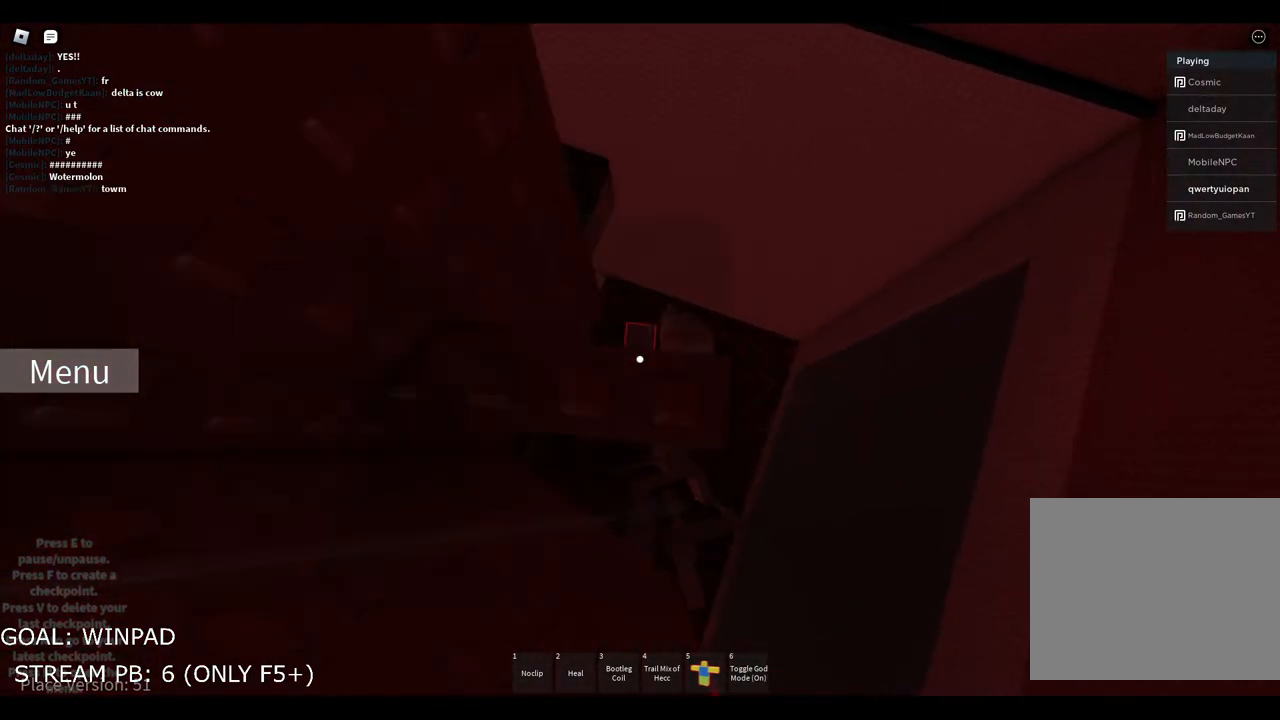
{"keys": ["d"], "events": [[200, "a", "up"], [367, "d", "down"]]}
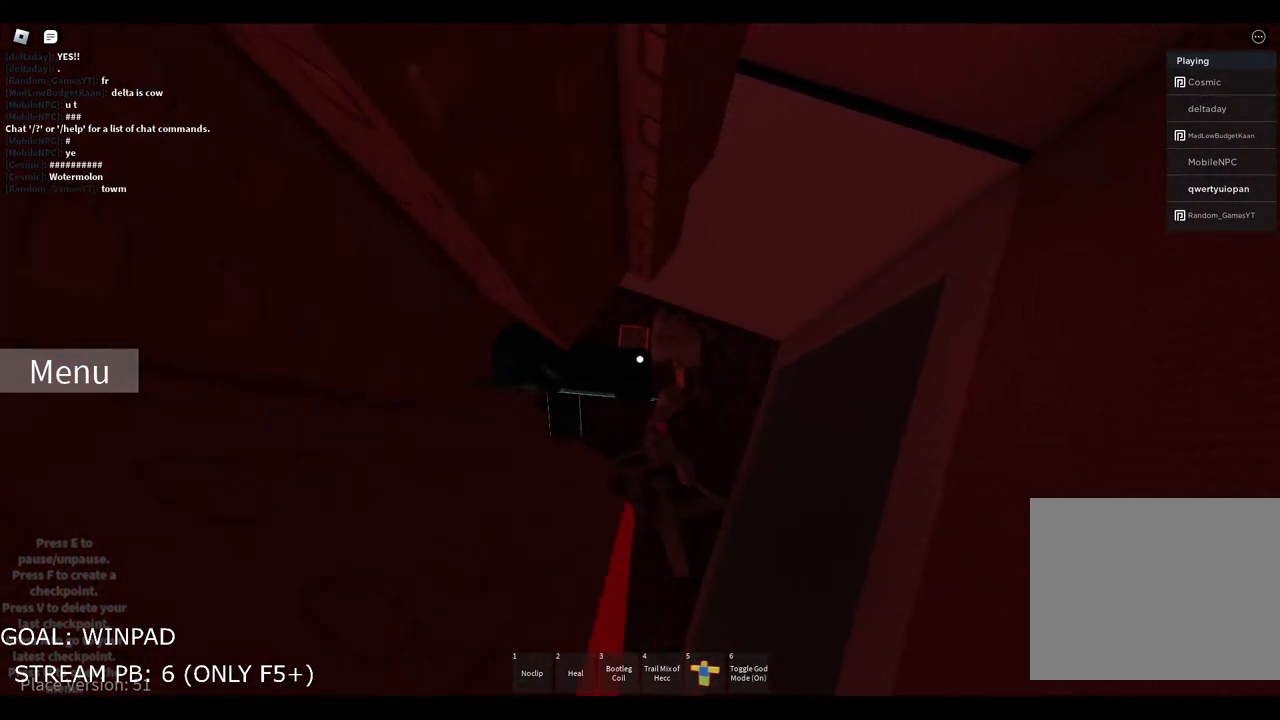
{"keys": ["d", "w"], "events": [[100, "space", "down"], [283, "w", "down"], [350, "space", "up"]]}
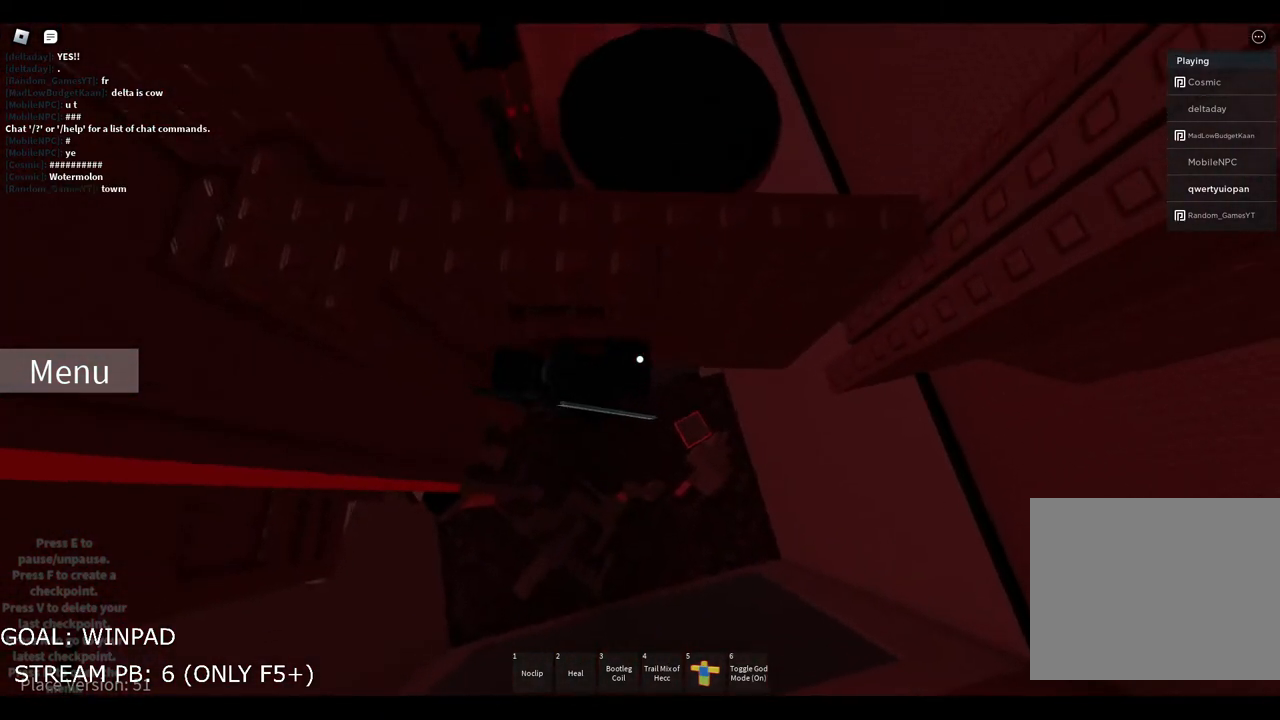
{"keys": ["a"], "events": [[50, "d", "up"], [217, "w", "up"], [450, "a", "down"]]}
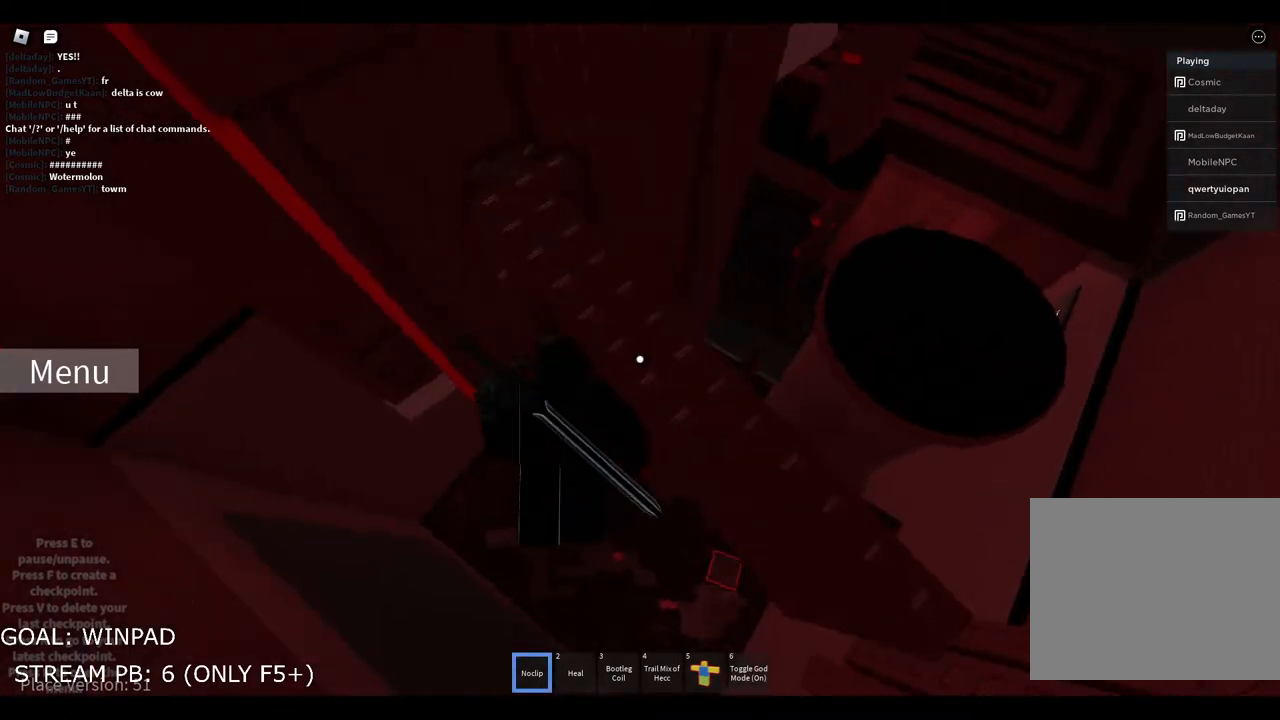
{"keys": [], "events": [[133, "a", "up"], [333, "w", "down"], [500, "w", "up"]]}
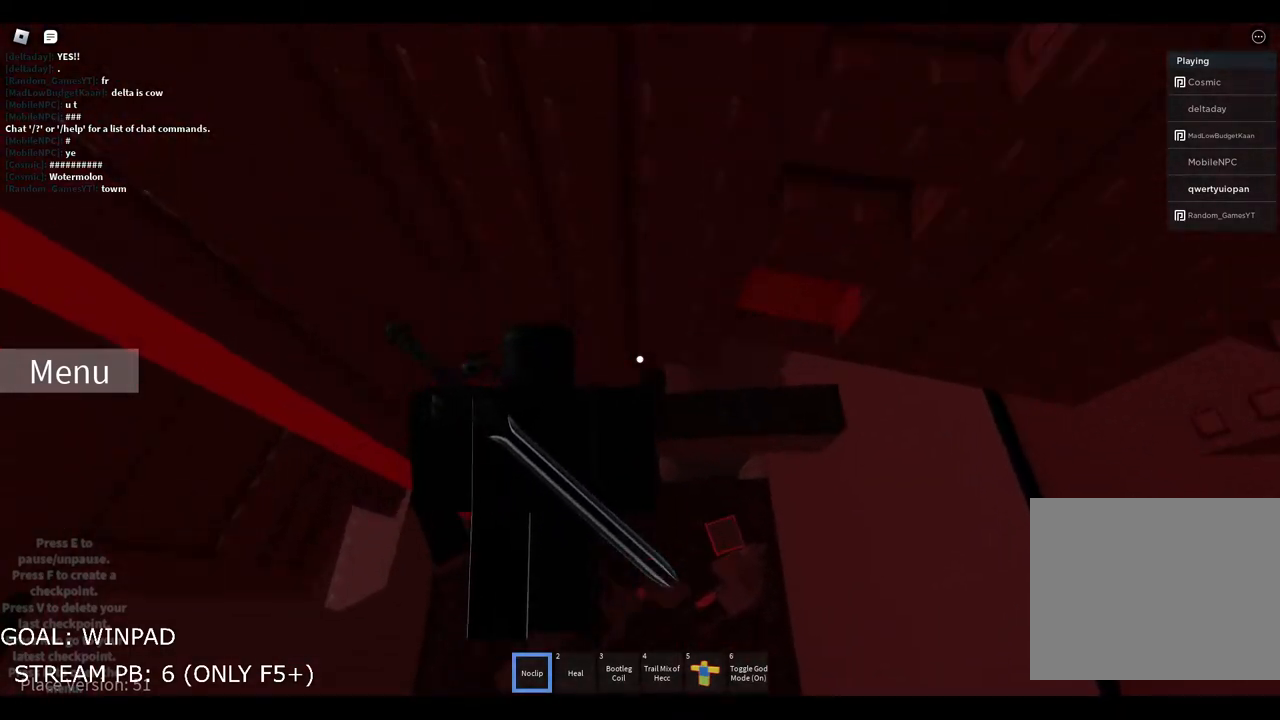
{"keys": [], "events": [[167, "w", "down"], [367, "w", "up"]]}
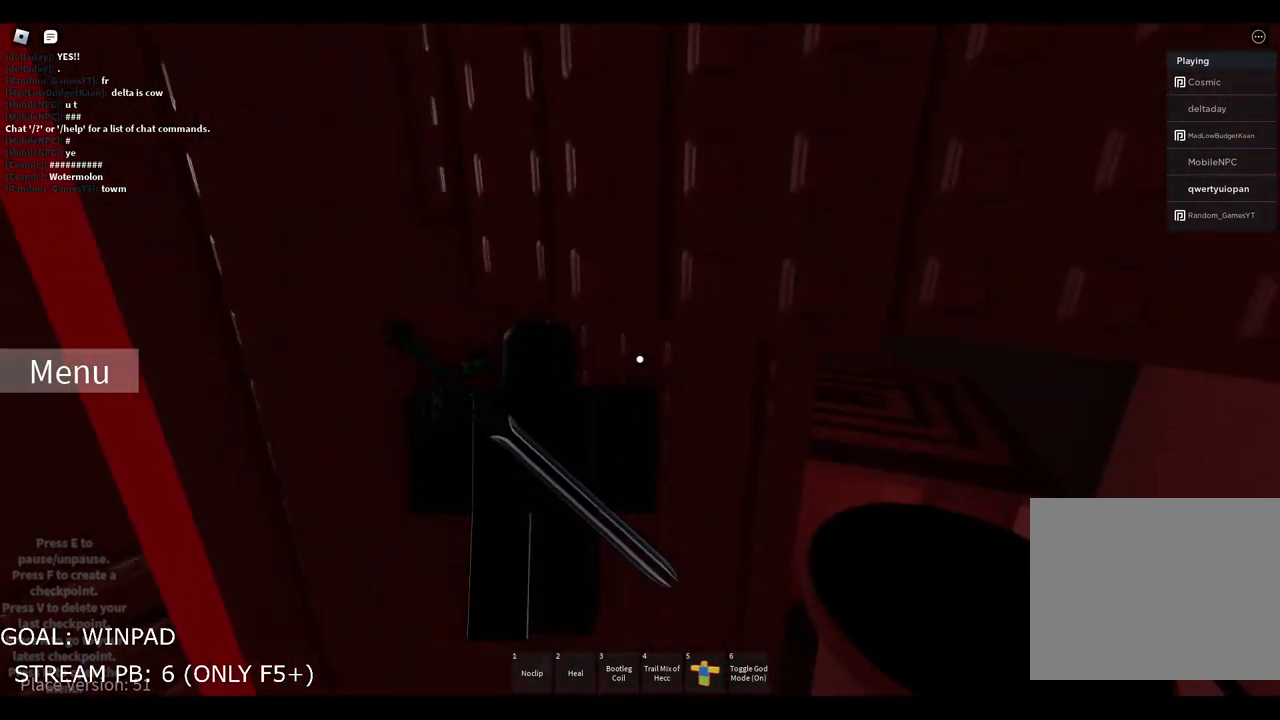
{"keys": [], "events": []}
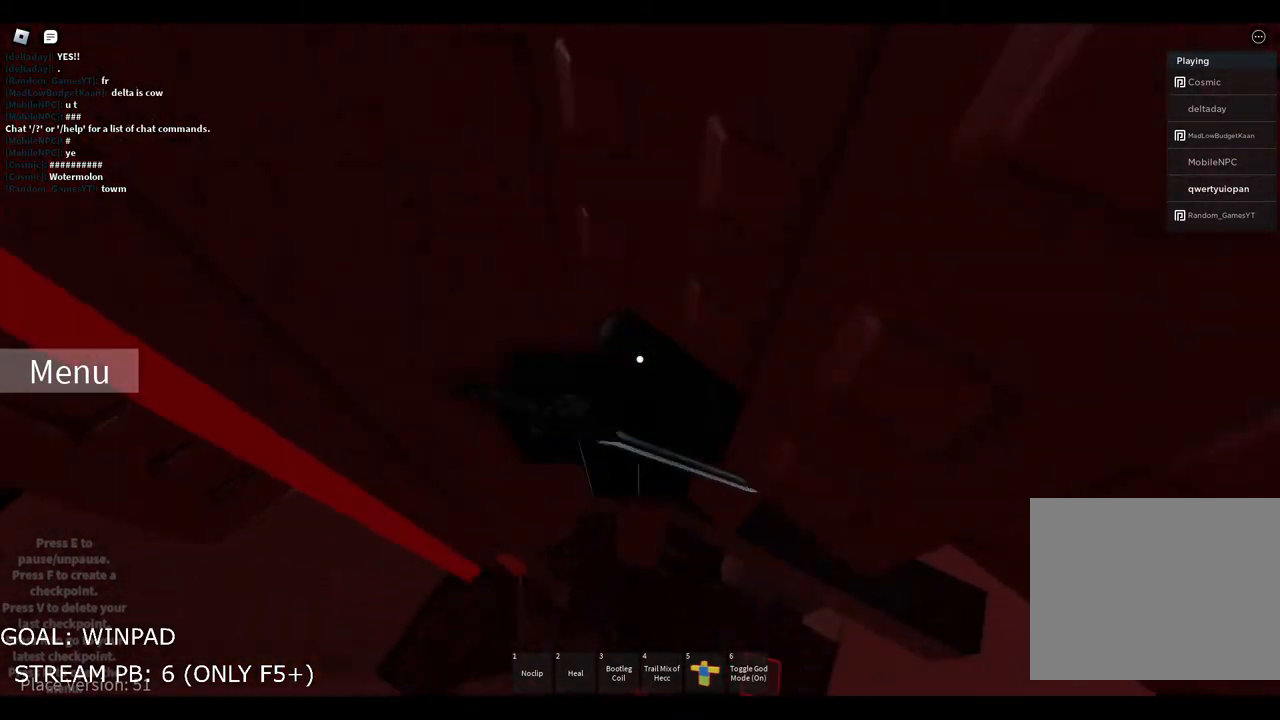
{"keys": [], "events": []}
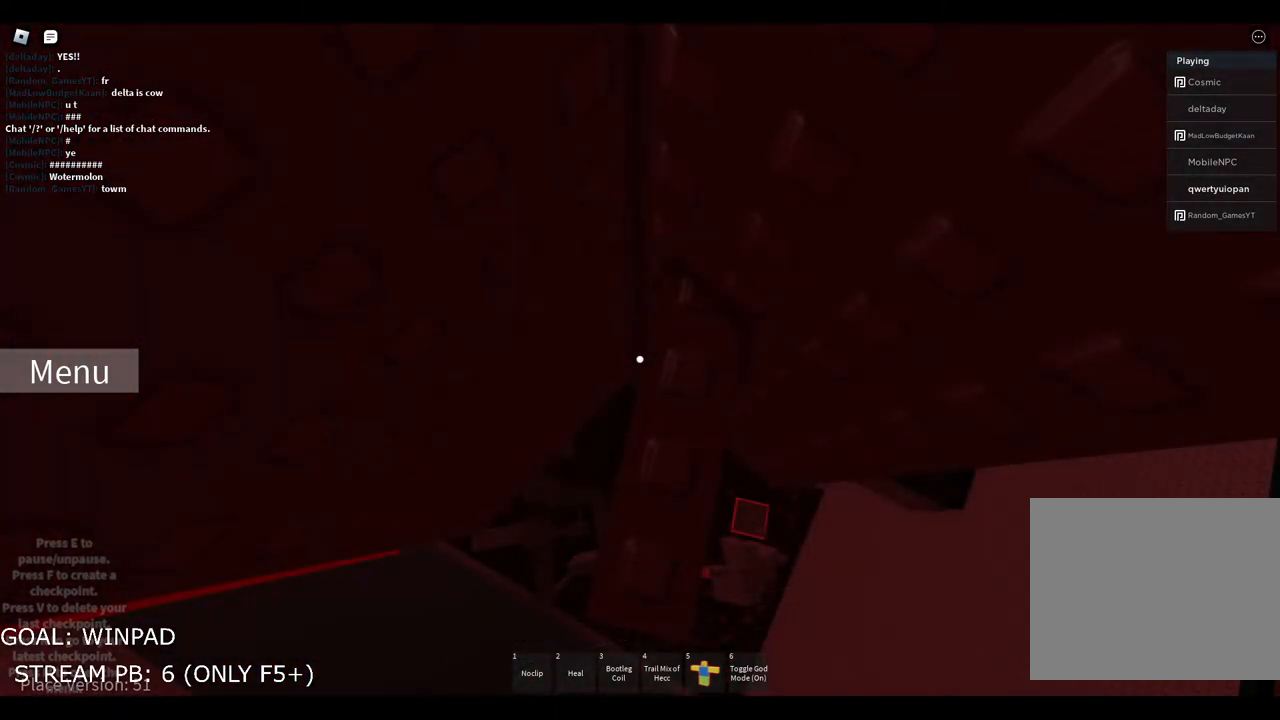
{"keys": ["w"], "events": [[233, "w", "down"]]}
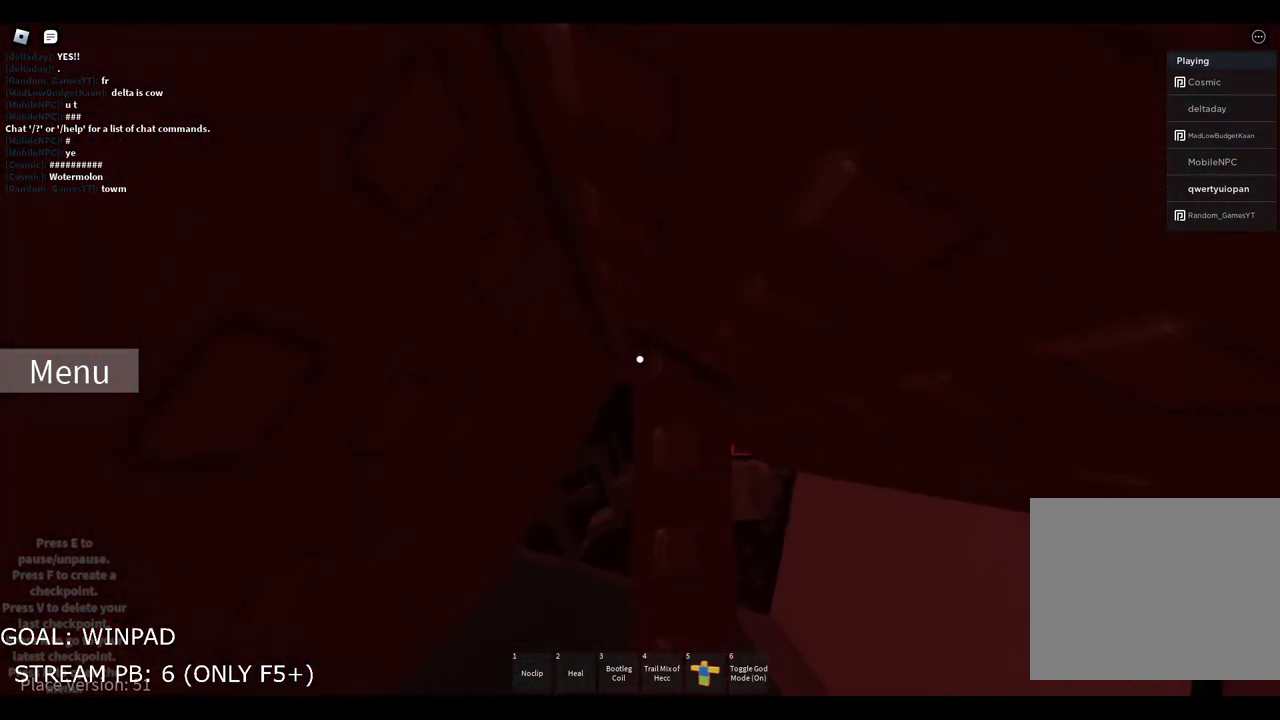
{"keys": ["w"], "events": []}
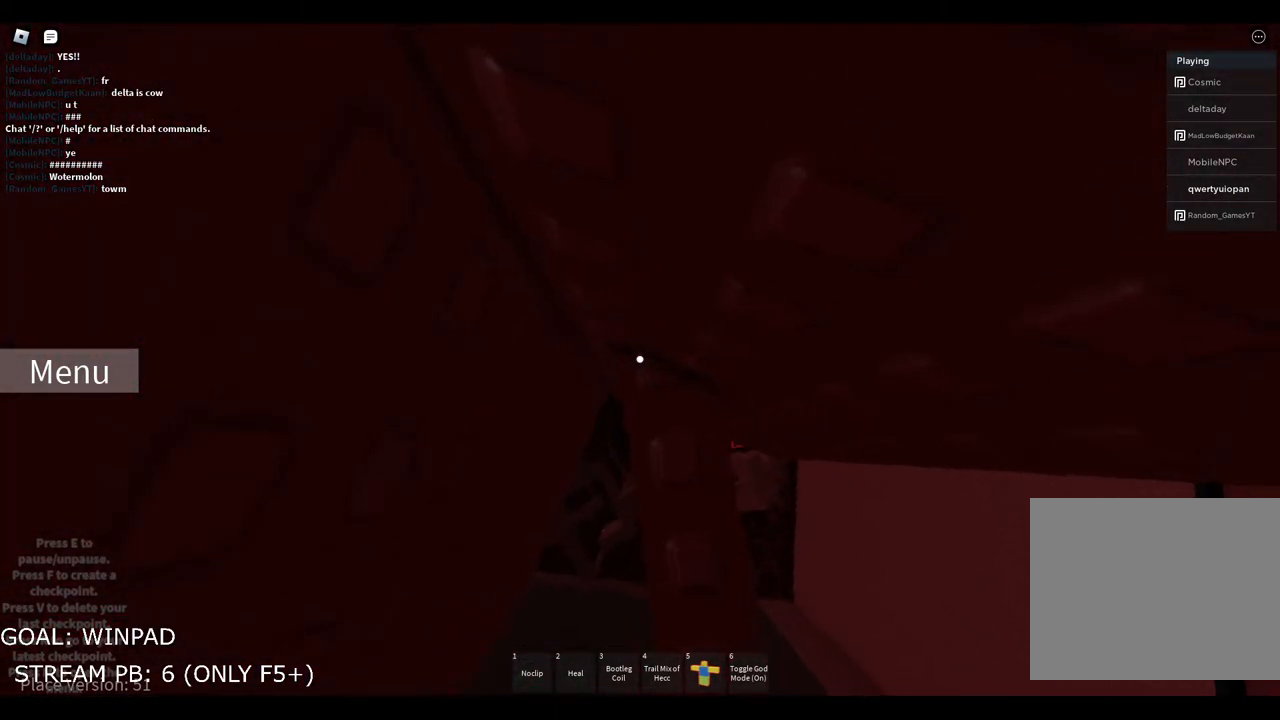
{"keys": ["w"], "events": [[300, "w", "up"], [350, "w", "down"]]}
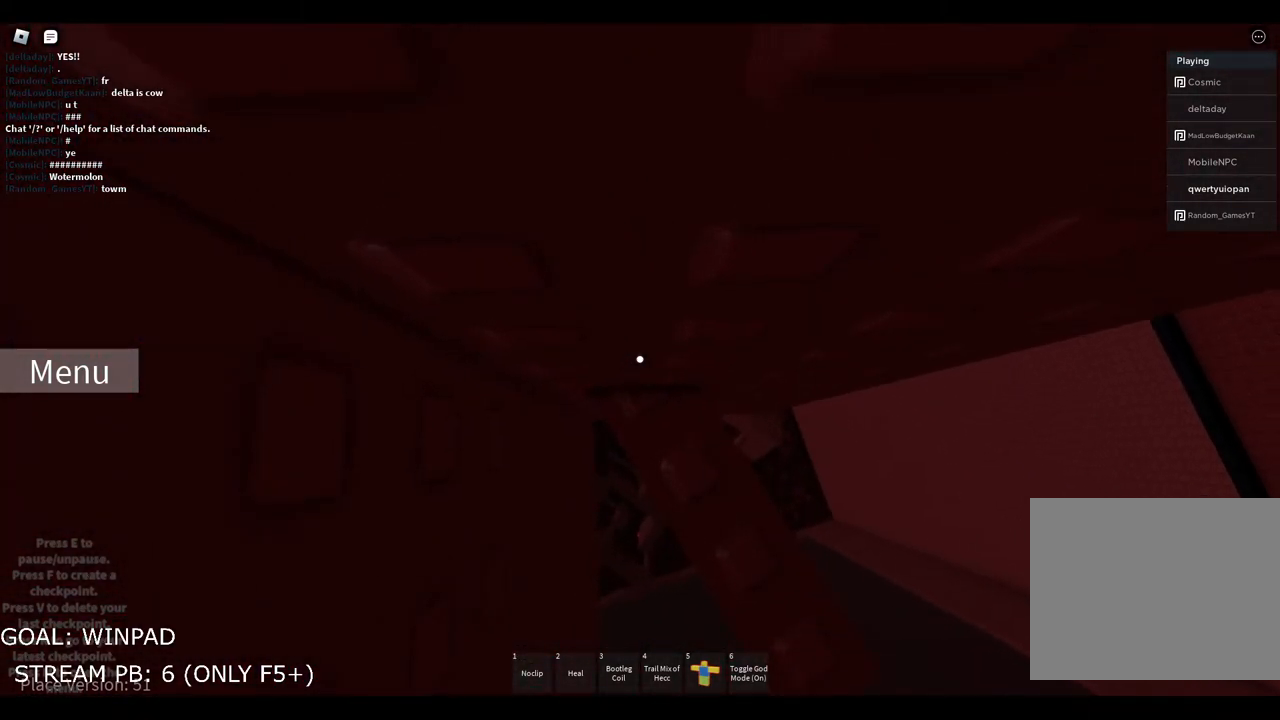
{"keys": [], "events": [[283, "w", "up"]]}
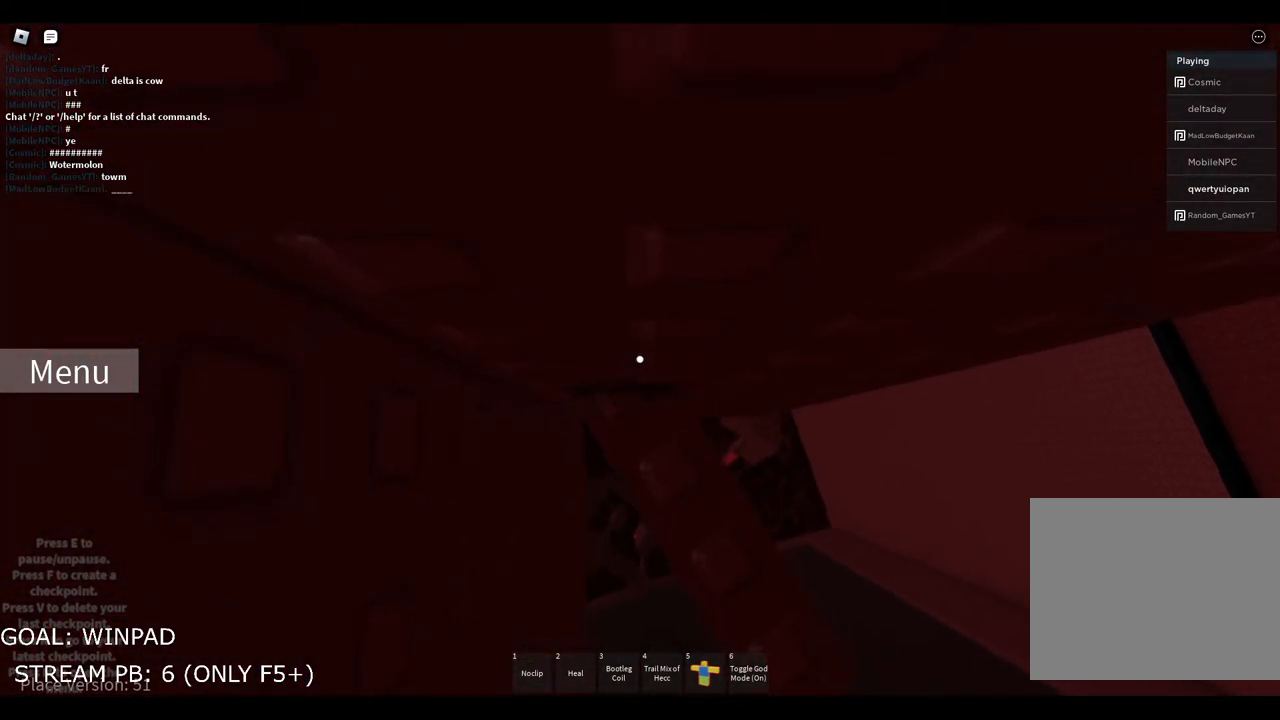
{"keys": ["shift", "w"], "events": [[33, "w", "down"], [183, "w", "up"], [317, "w", "down"], [433, "shift", "down"]]}
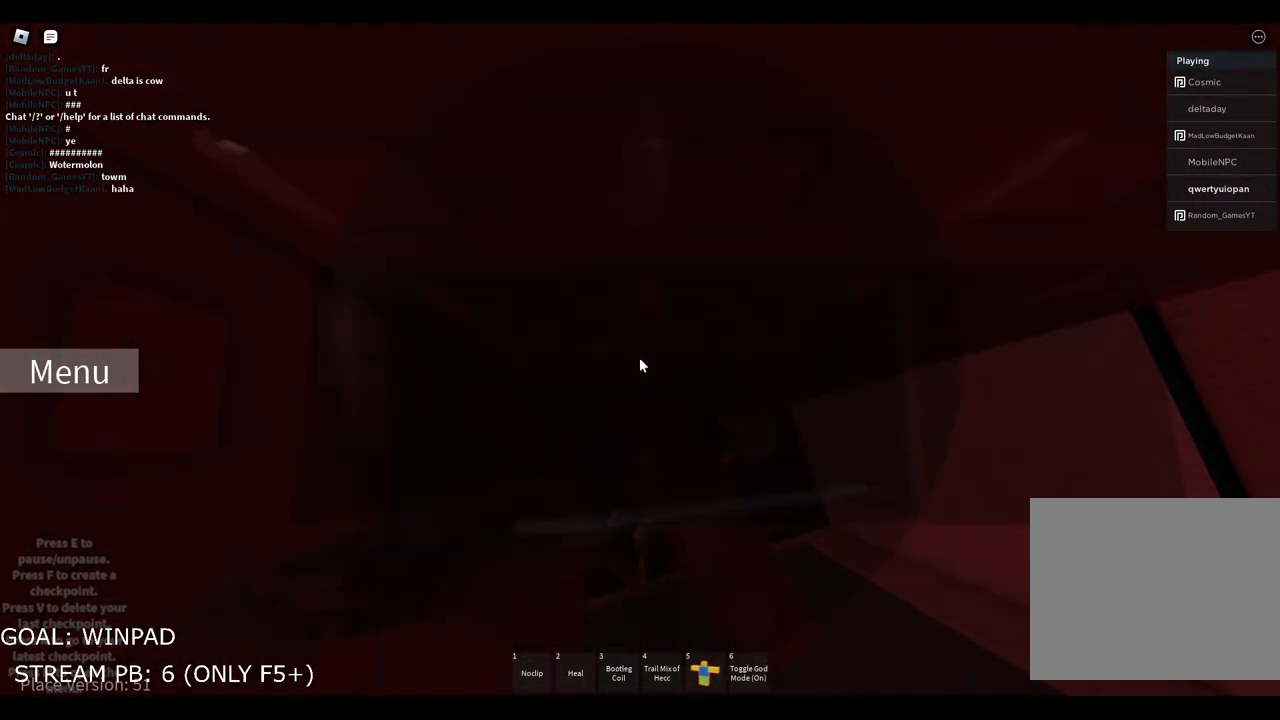
{"keys": [], "events": [[67, "shift", "up"], [250, "w", "up"]]}